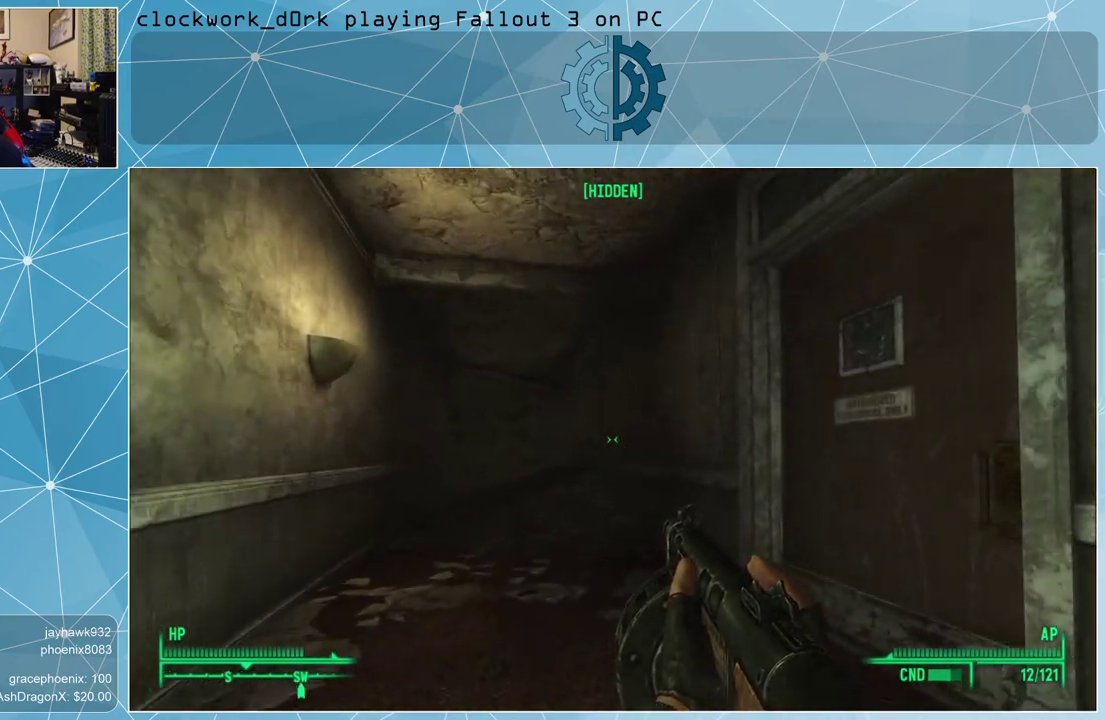
Gameplay with keyboard and mouse; each line is a JSON object with the keys and mouse buttons held at the frame after it. "events" lists presses ("down") and releases ("up") of "1", "2", "3", "4", "5", "a", "alt", "c", "ctrl", "d", "e", "f", "q", "r", "s", "shift", "space", "tab", "v", "w", "x", "z", "mouse_left", "mouse_middle", "mouse_right", "mouse_wheel_up" and "mouse_wheel_down" between this image and that frame as [ms after this image, input, new state], when the widget could be followed in between. "mouse_left", "mouse_middle", "mouse_right", "mouse_wheel_up", "mouse_wheel_down" = the "left", "middle", "right", "wheel_up", "wheel_down" buttons of the "mouse" list. No other keys are recorded. Not read: mouse_move.
{"keys": ["a", "w"], "mouse": [], "events": [[233, "a", "down"]]}
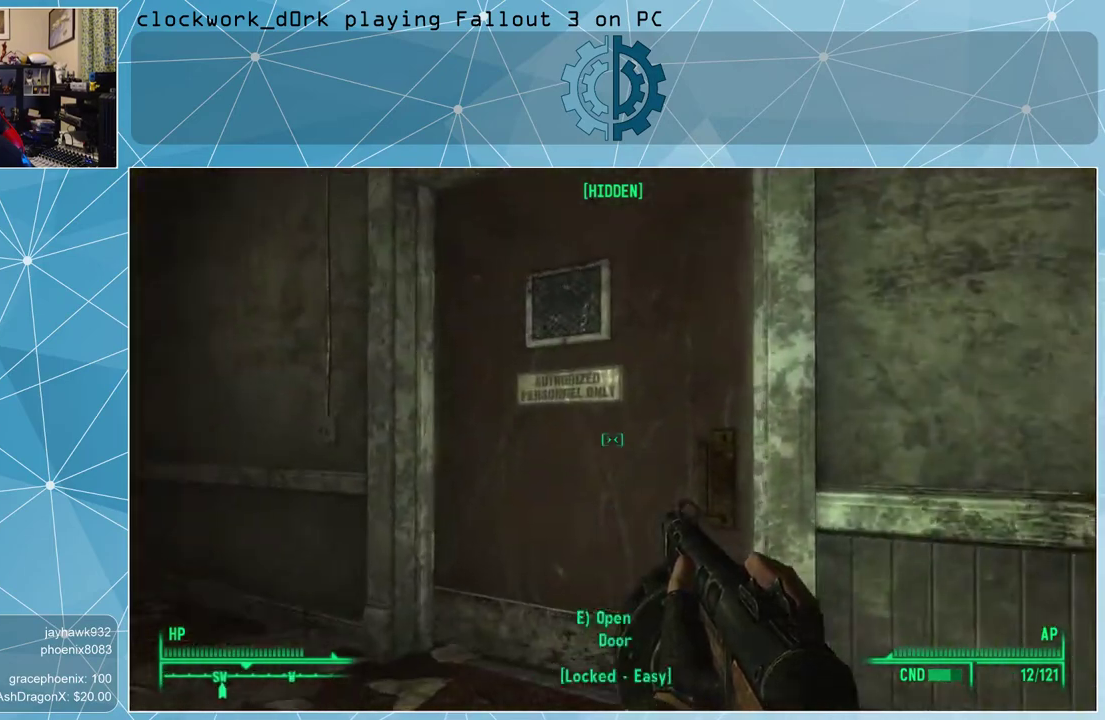
{"keys": [], "mouse": [], "events": [[67, "a", "up"], [67, "w", "up"], [133, "e", "down"], [233, "e", "up"]]}
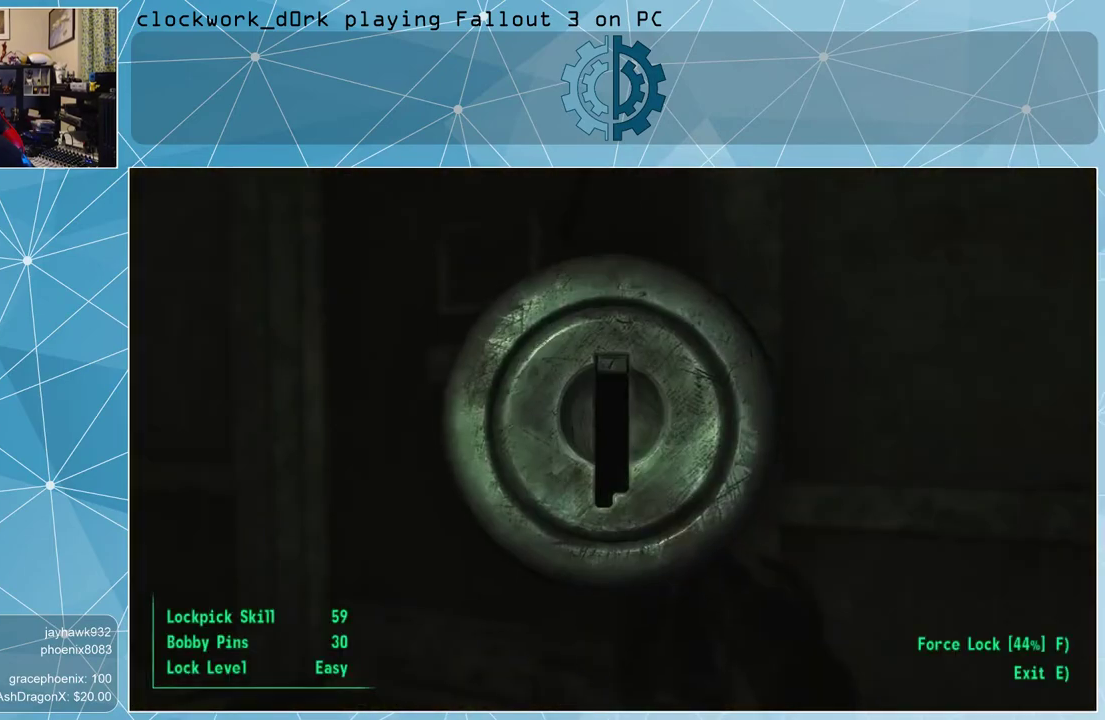
{"keys": [], "mouse": [], "events": []}
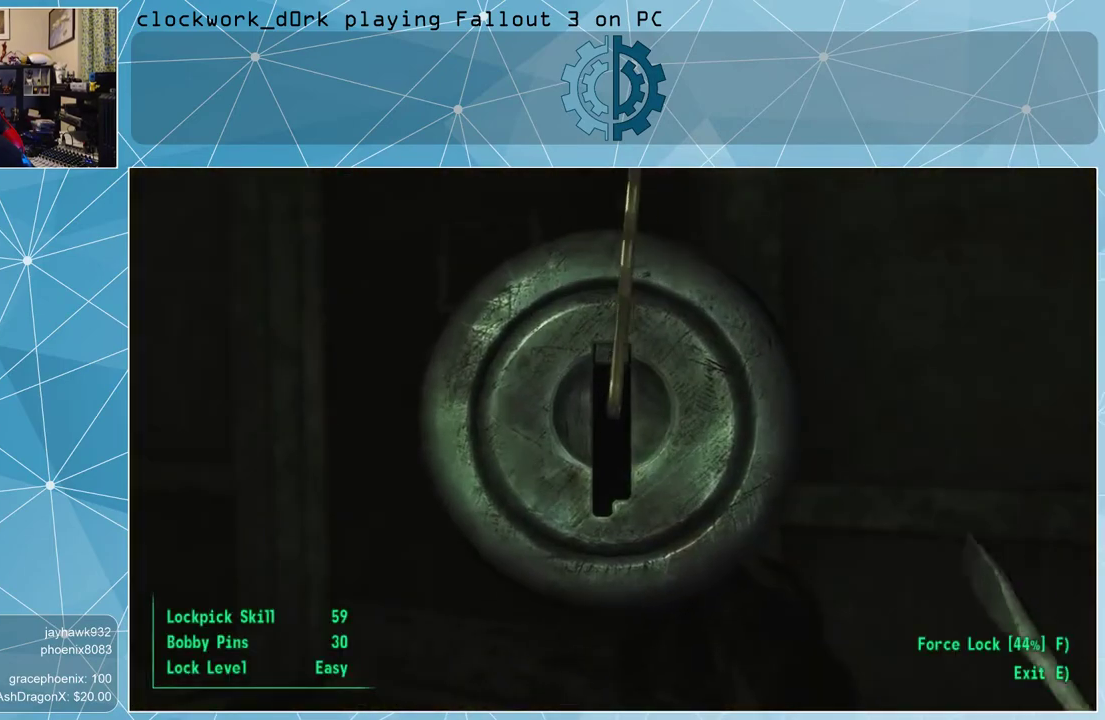
{"keys": [], "mouse": [], "events": []}
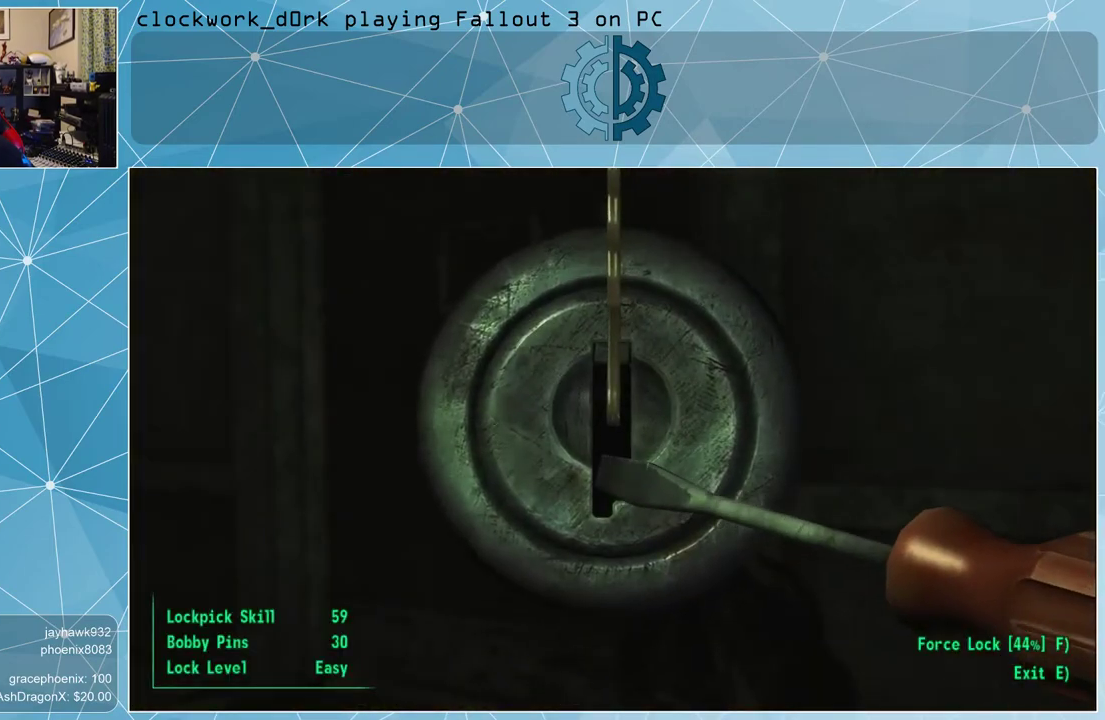
{"keys": [], "mouse": [], "events": []}
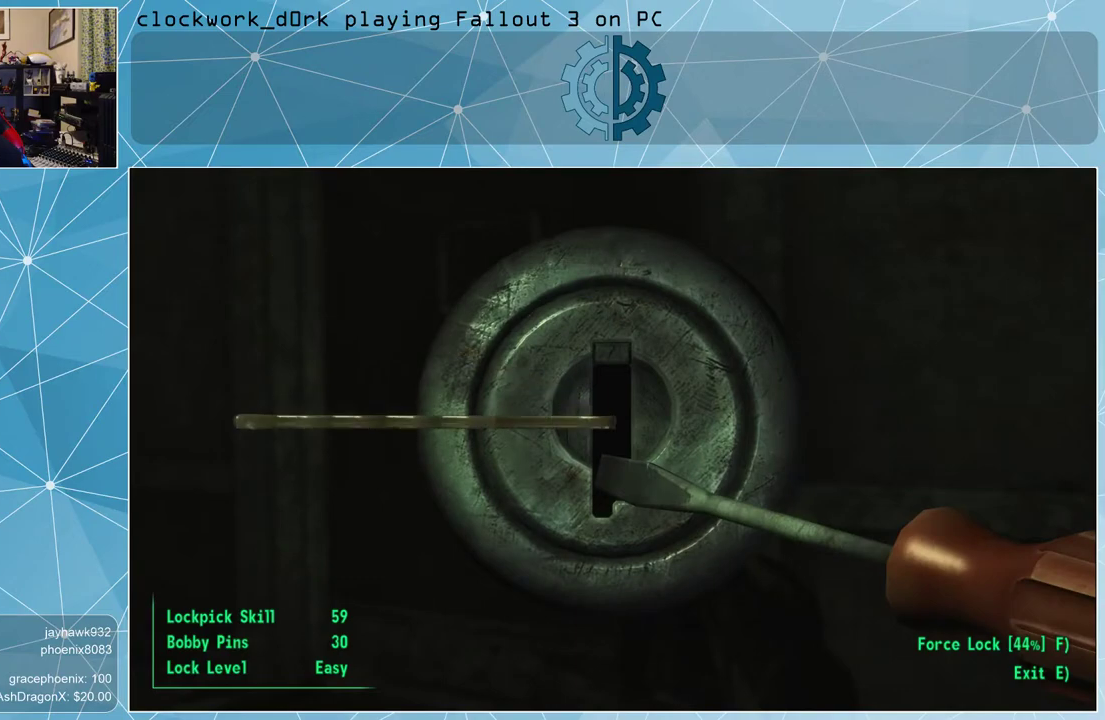
{"keys": [], "mouse": [], "events": [[33, "d", "down"], [267, "d", "up"]]}
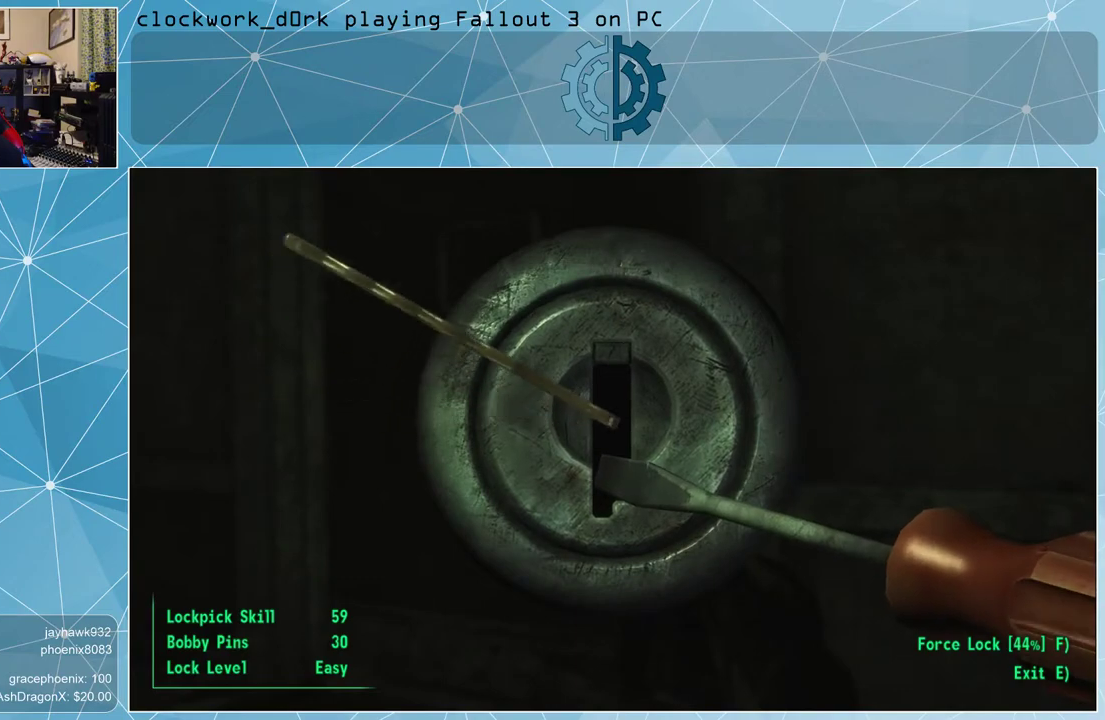
{"keys": [], "mouse": [], "events": [[100, "d", "down"], [367, "d", "up"]]}
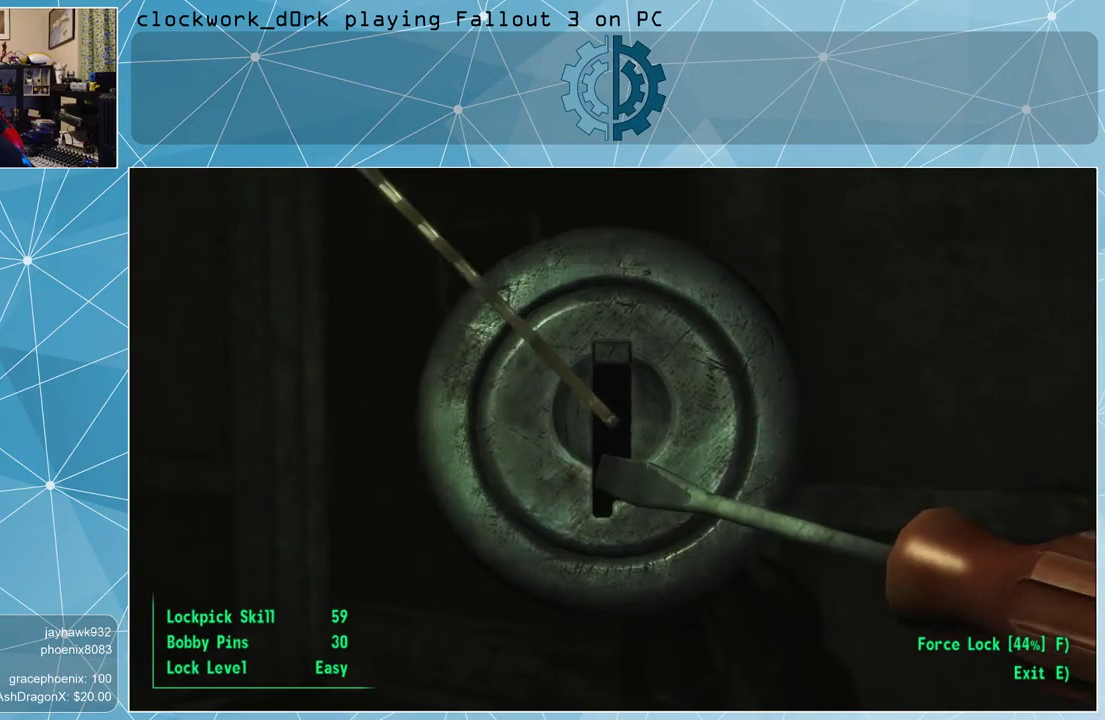
{"keys": ["d"], "mouse": [], "events": [[233, "d", "down"]]}
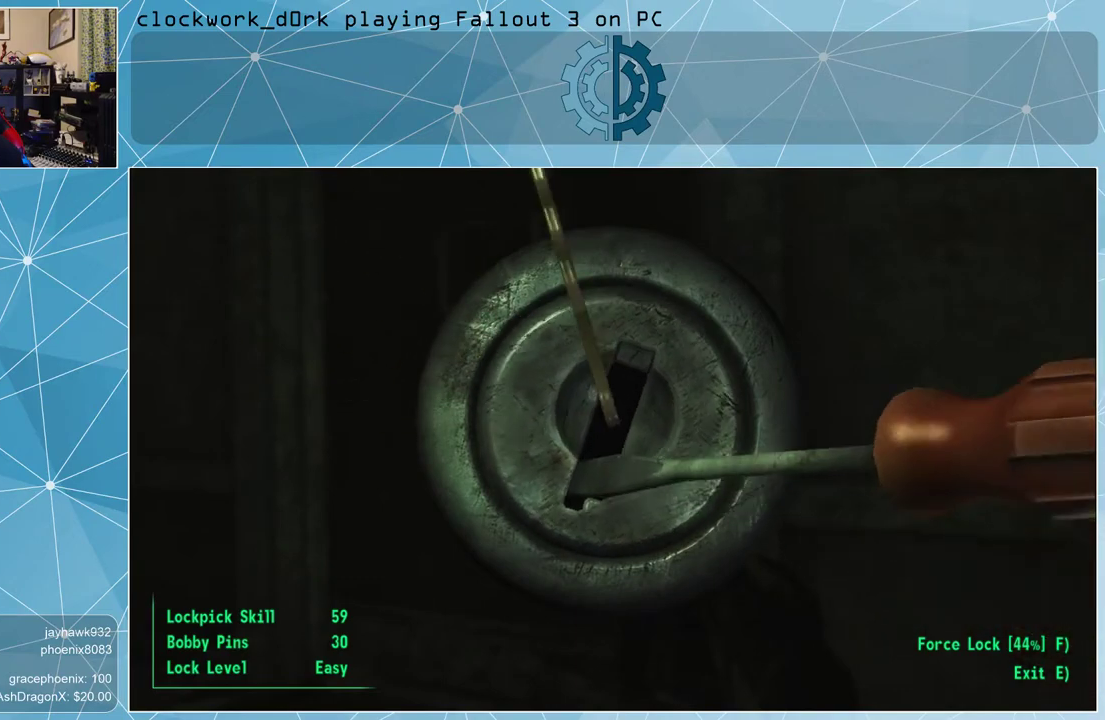
{"keys": ["d"], "mouse": [], "events": []}
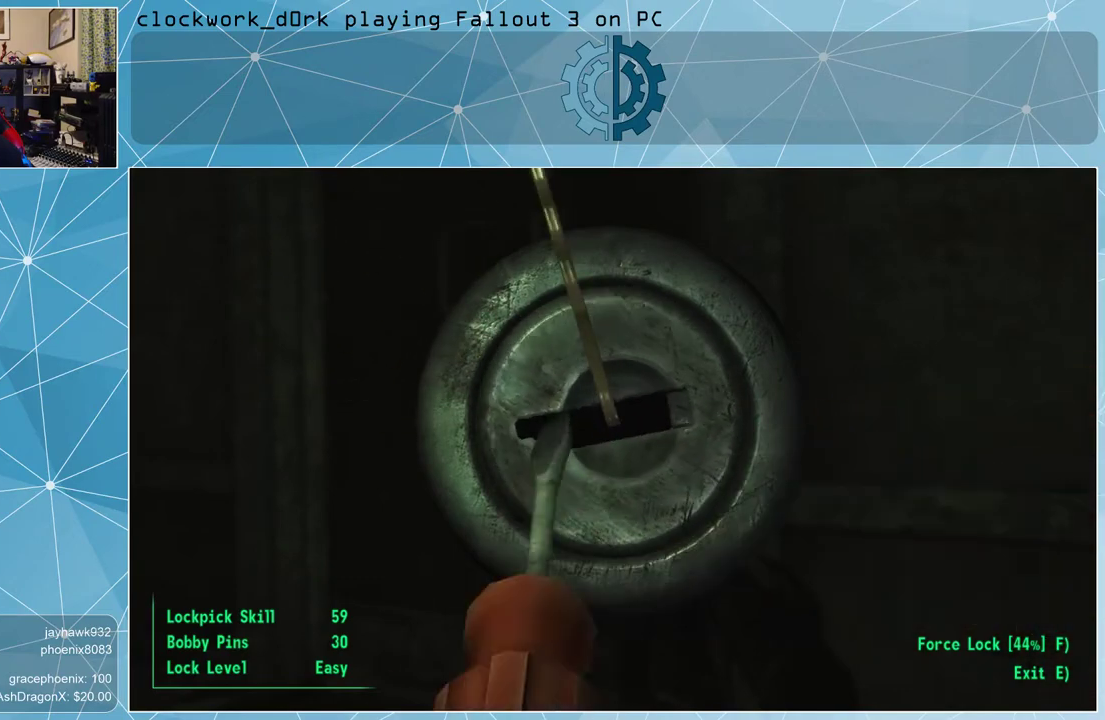
{"keys": [], "mouse": [], "events": [[467, "d", "up"]]}
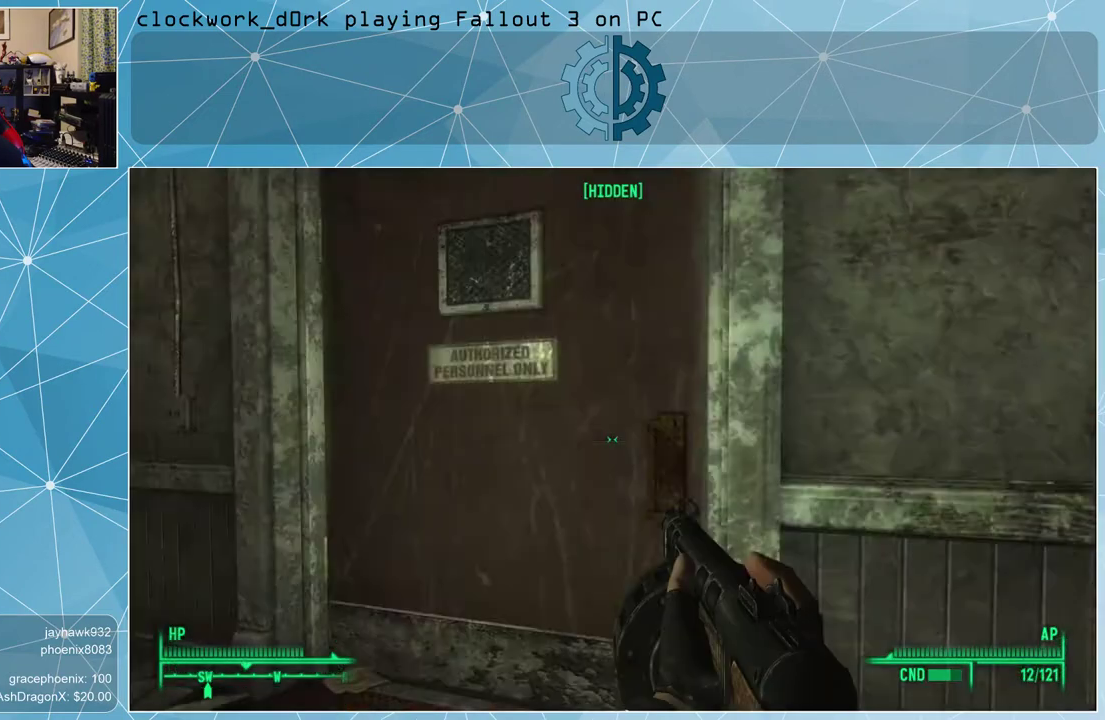
{"keys": [], "mouse": [], "events": []}
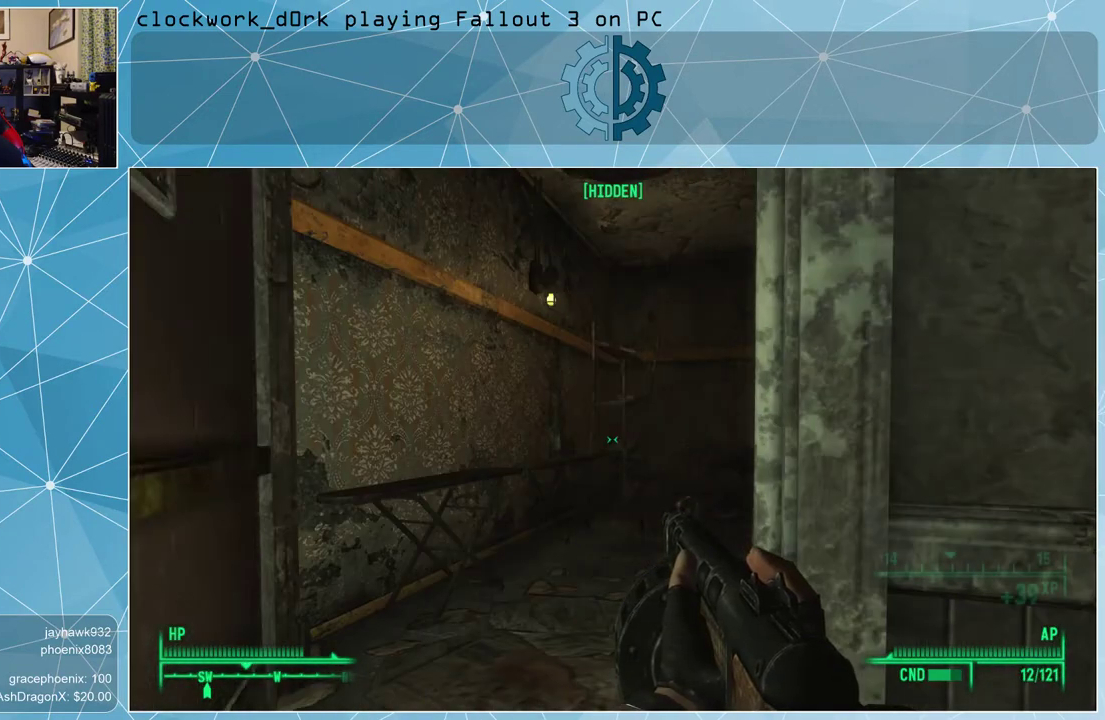
{"keys": ["a", "w"], "mouse": [], "events": [[433, "a", "down"], [433, "w", "down"]]}
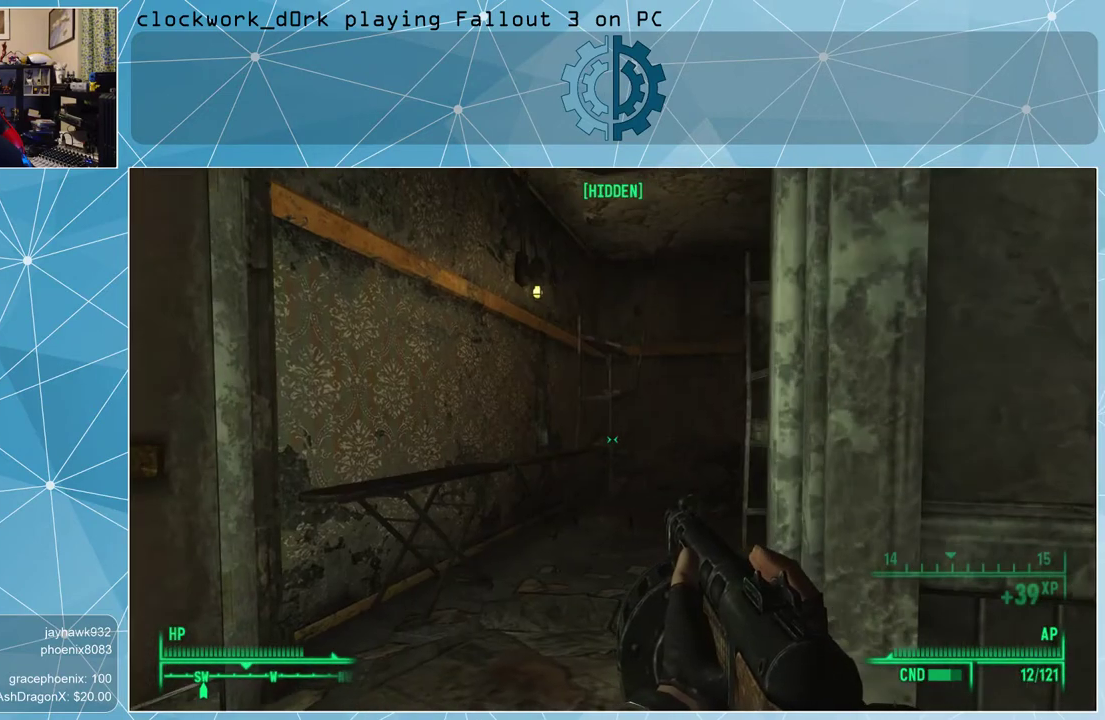
{"keys": ["a", "w"], "mouse": [], "events": []}
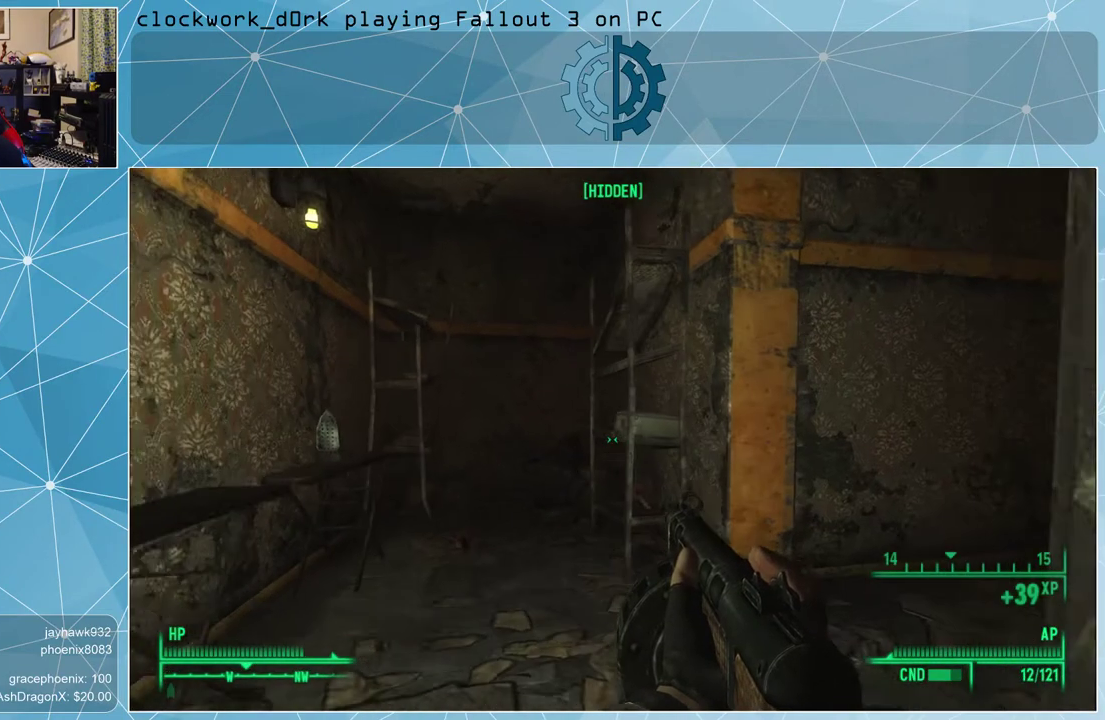
{"keys": ["a", "w"], "mouse": [], "events": []}
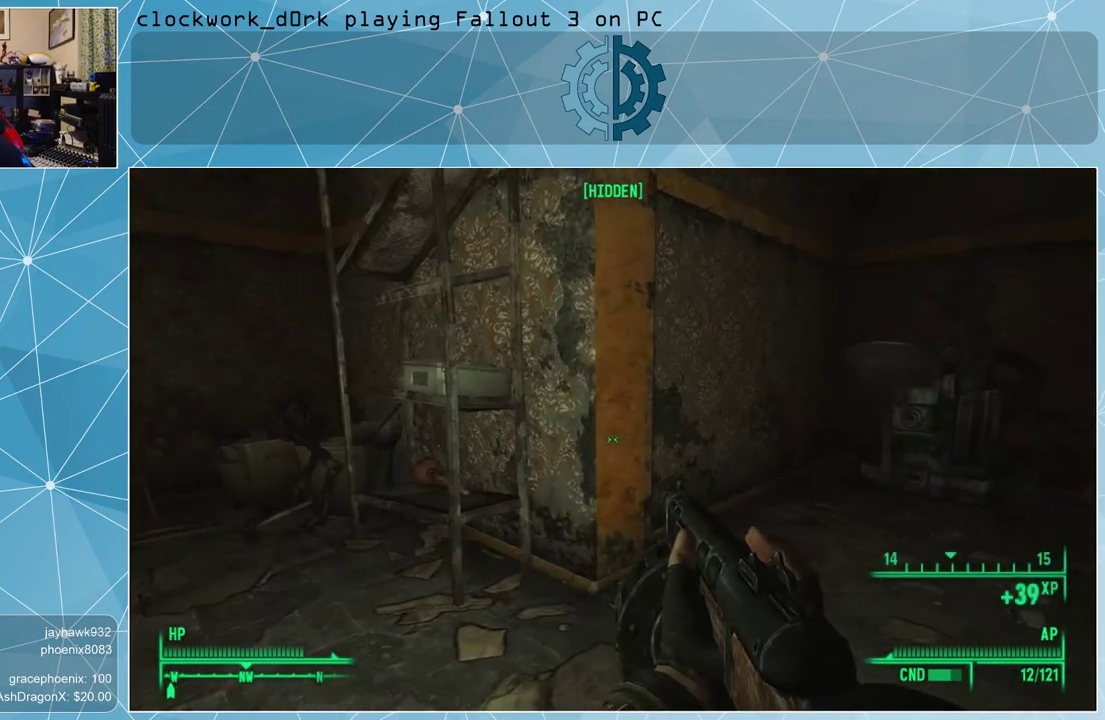
{"keys": ["d", "w"], "mouse": [], "events": [[167, "a", "up"], [500, "d", "down"]]}
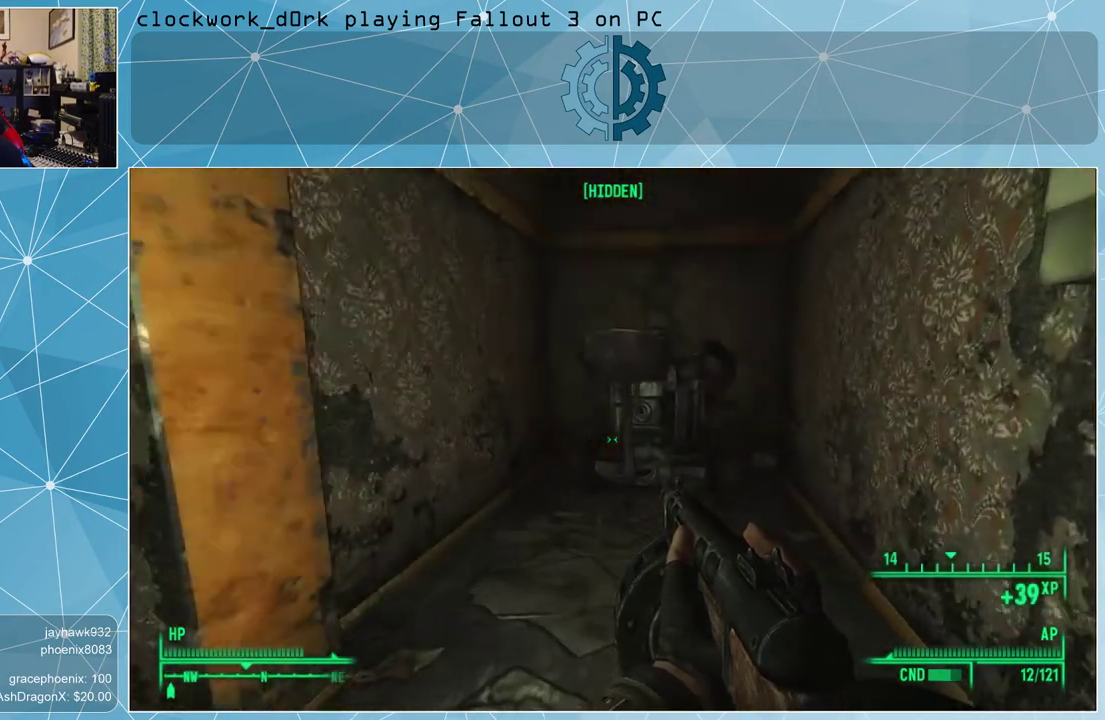
{"keys": ["w"], "mouse": [], "events": [[100, "d", "up"]]}
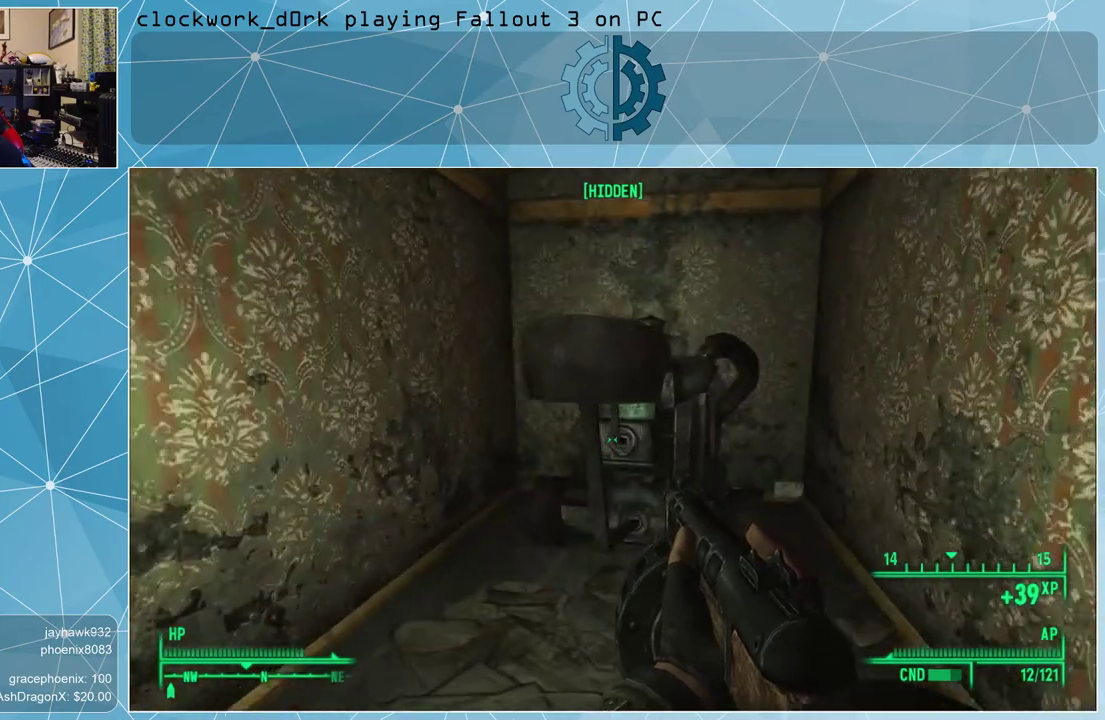
{"keys": ["d", "w"], "mouse": [], "events": [[100, "d", "down"]]}
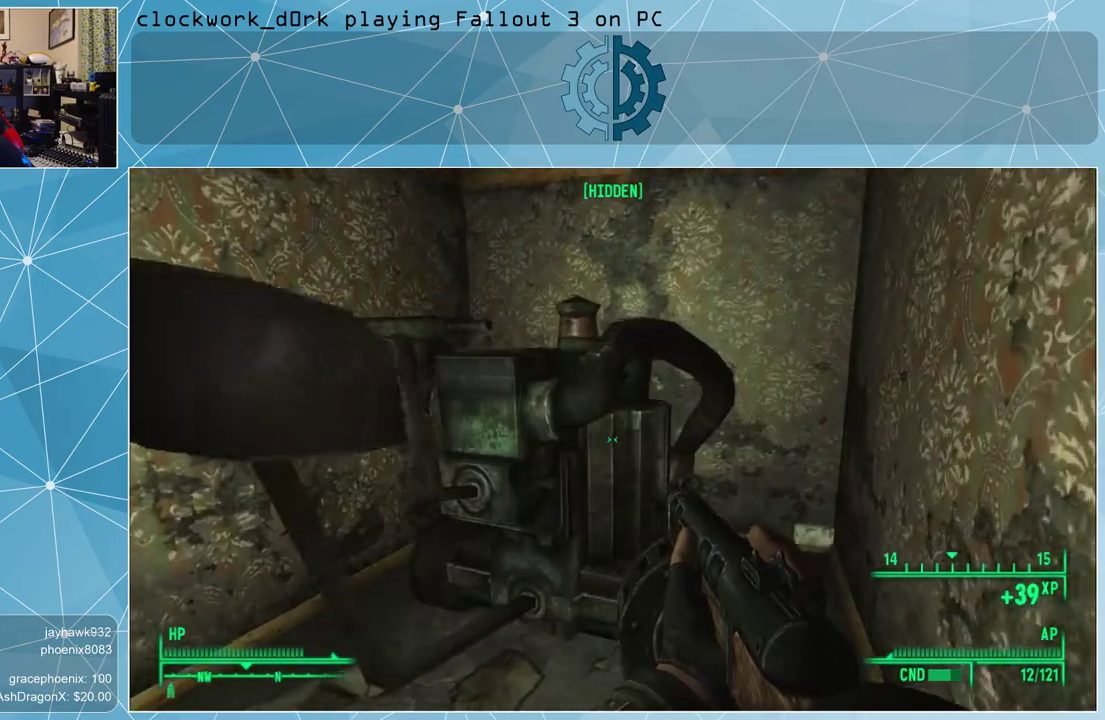
{"keys": [], "mouse": [], "events": [[33, "d", "up"], [33, "w", "up"]]}
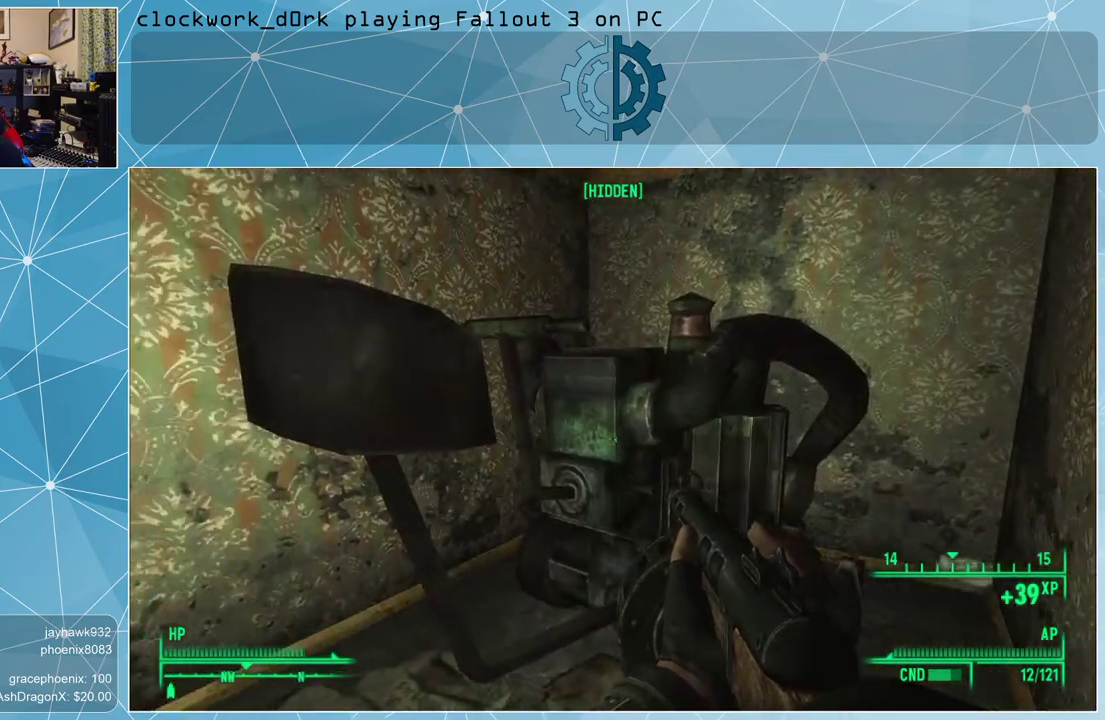
{"keys": ["a", "w"], "mouse": [], "events": [[133, "a", "down"], [167, "w", "down"]]}
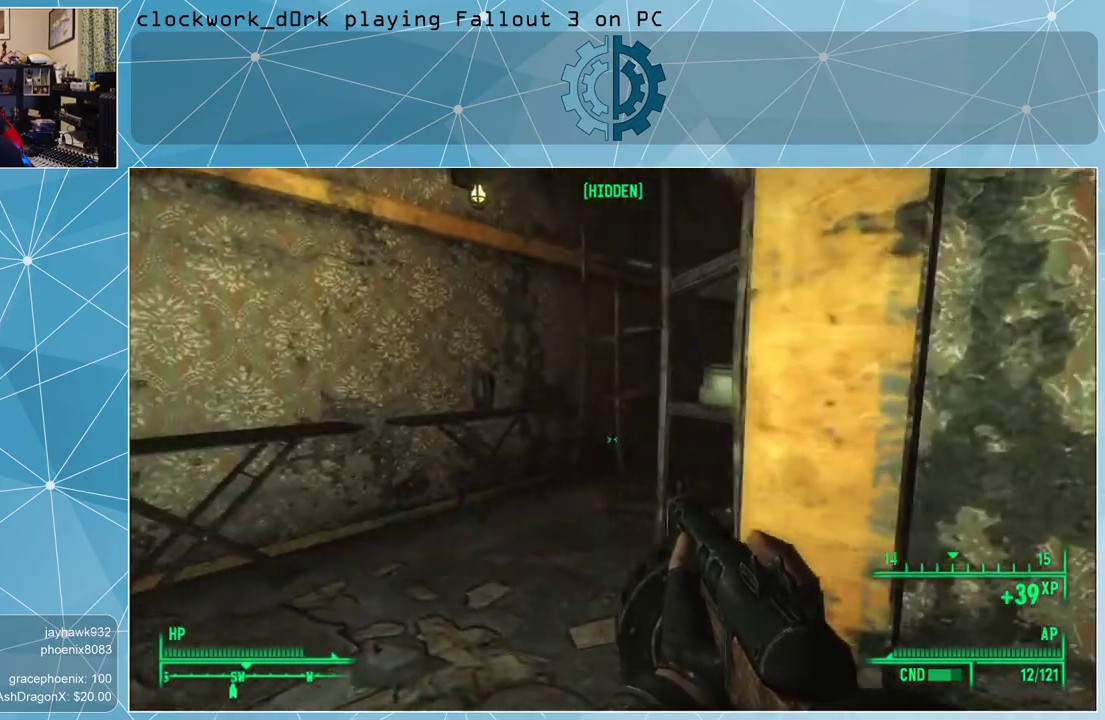
{"keys": ["w"], "mouse": [], "events": [[300, "a", "up"]]}
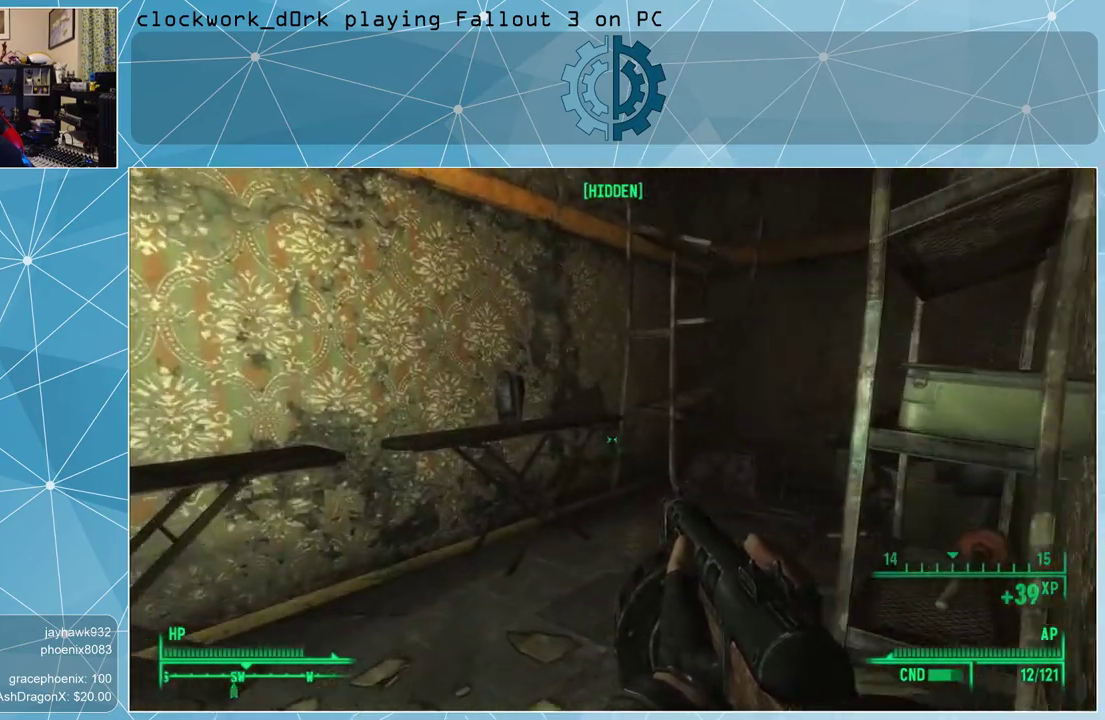
{"keys": ["w"], "mouse": [], "events": [[67, "w", "up"], [167, "w", "down"], [300, "a", "down"], [500, "a", "up"]]}
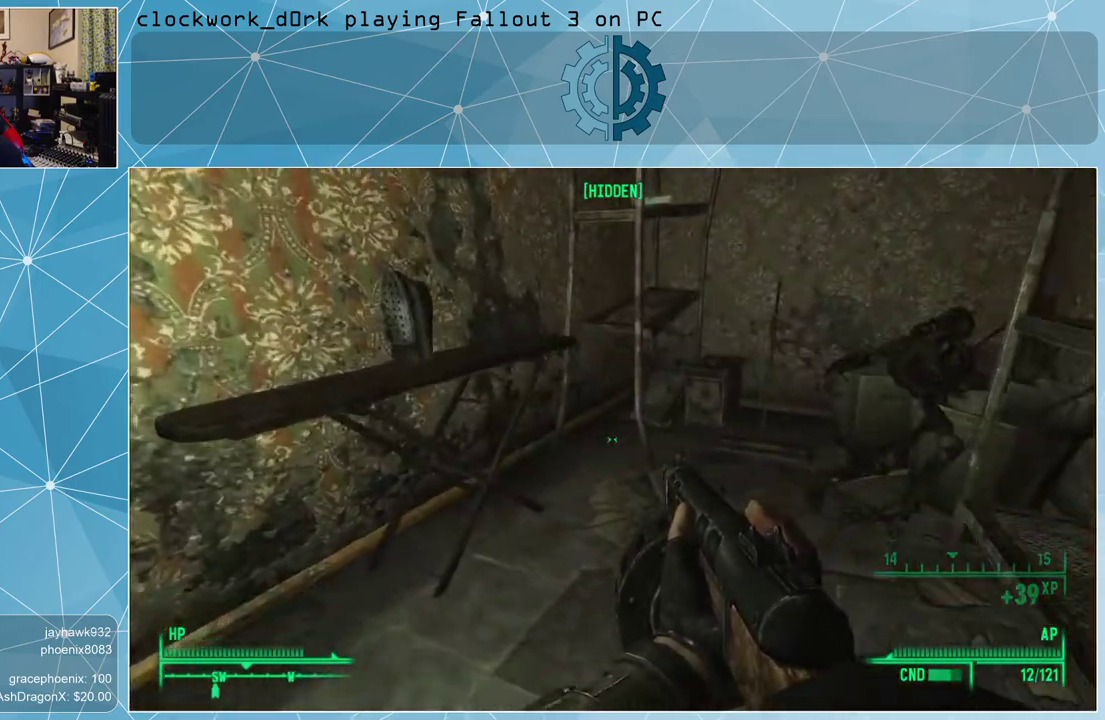
{"keys": ["w"], "mouse": [], "events": [[100, "w", "up"], [233, "w", "down"]]}
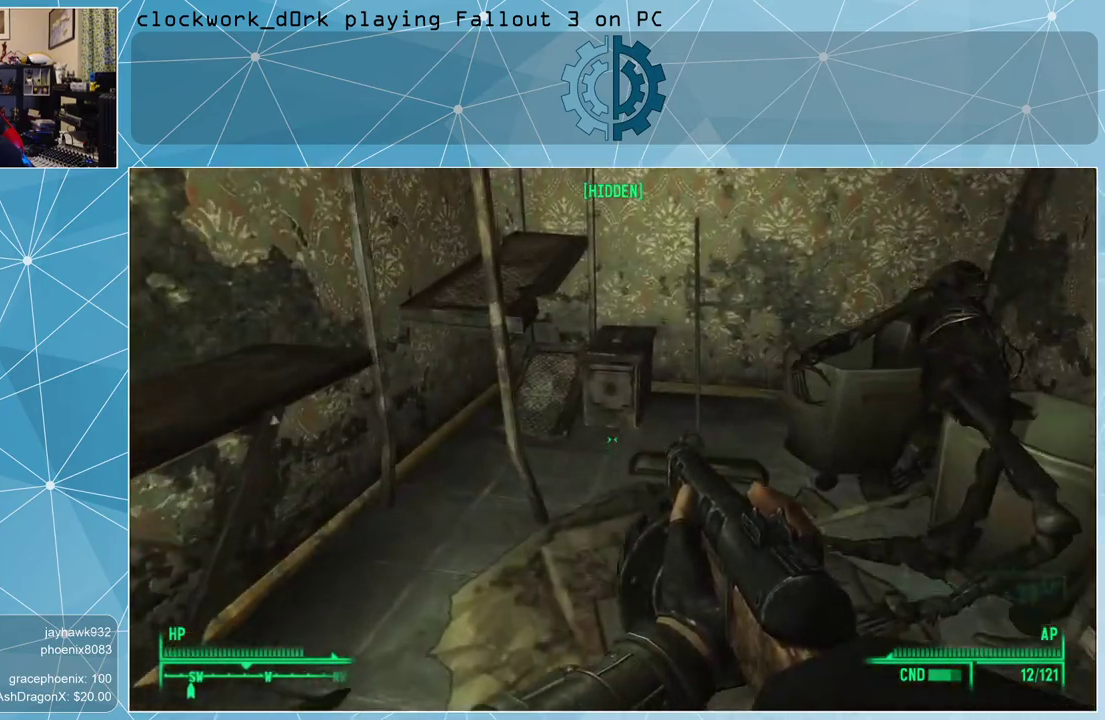
{"keys": [], "mouse": [], "events": [[133, "d", "down"], [233, "d", "up"], [300, "w", "up"]]}
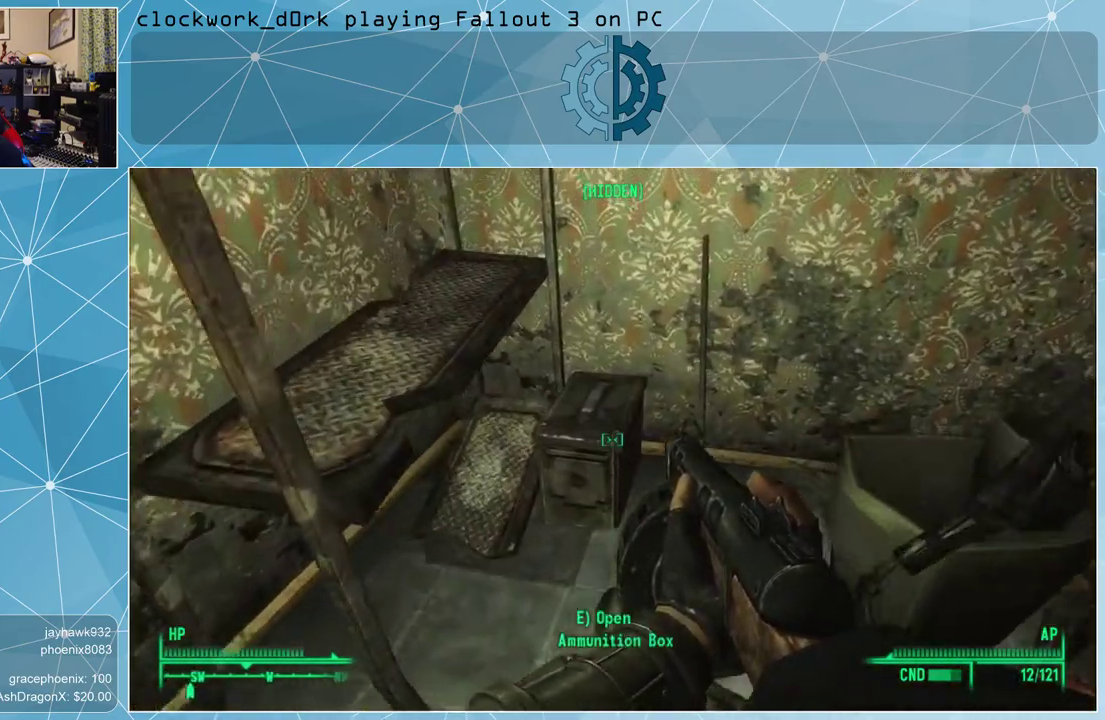
{"keys": [], "mouse": [], "events": [[433, "e", "down"], [500, "e", "up"]]}
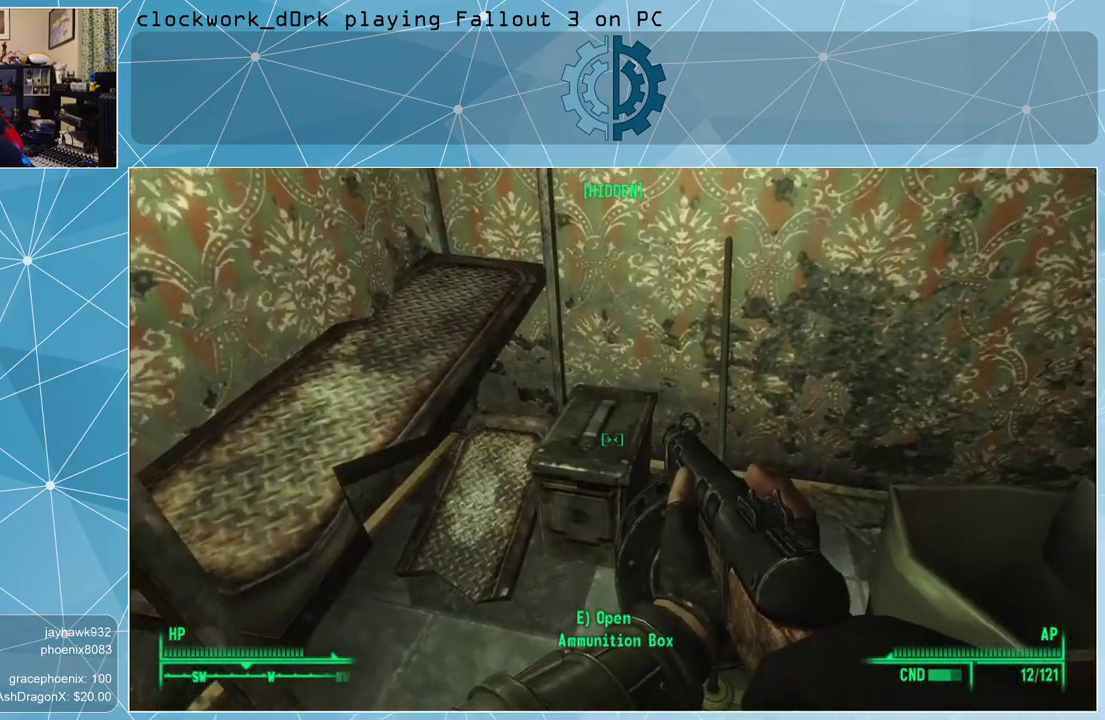
{"keys": [], "mouse": [], "events": []}
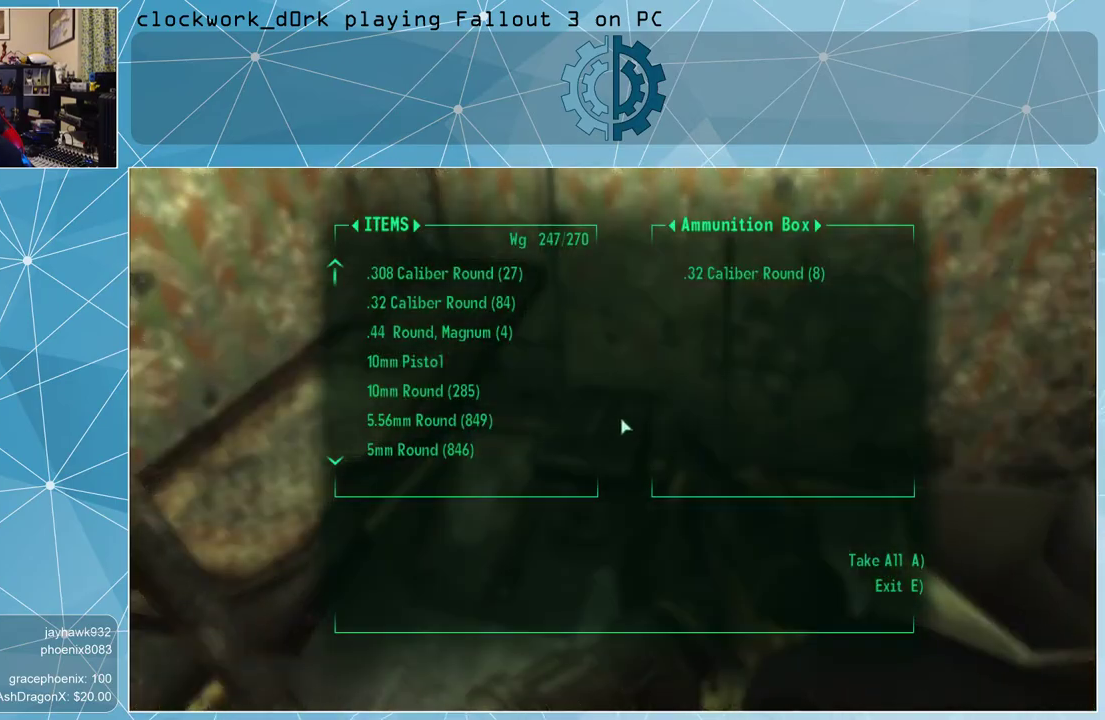
{"keys": [], "mouse": [], "events": []}
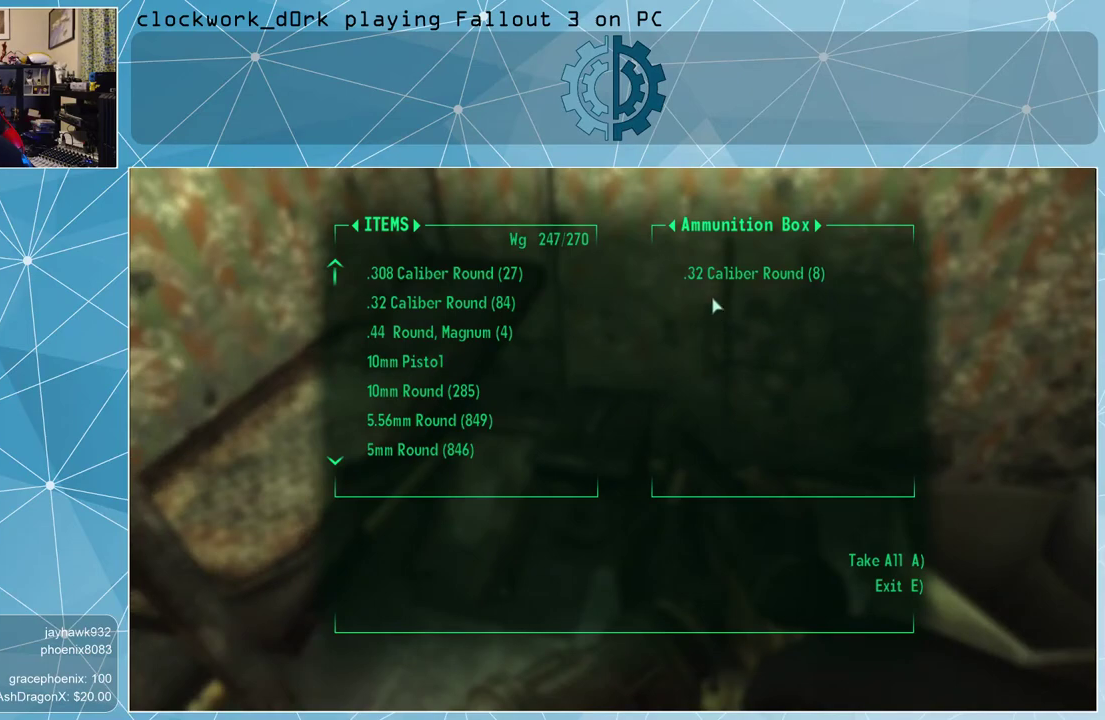
{"keys": [], "mouse": [], "events": [[267, "mouse_left", "down"], [367, "mouse_left", "up"]]}
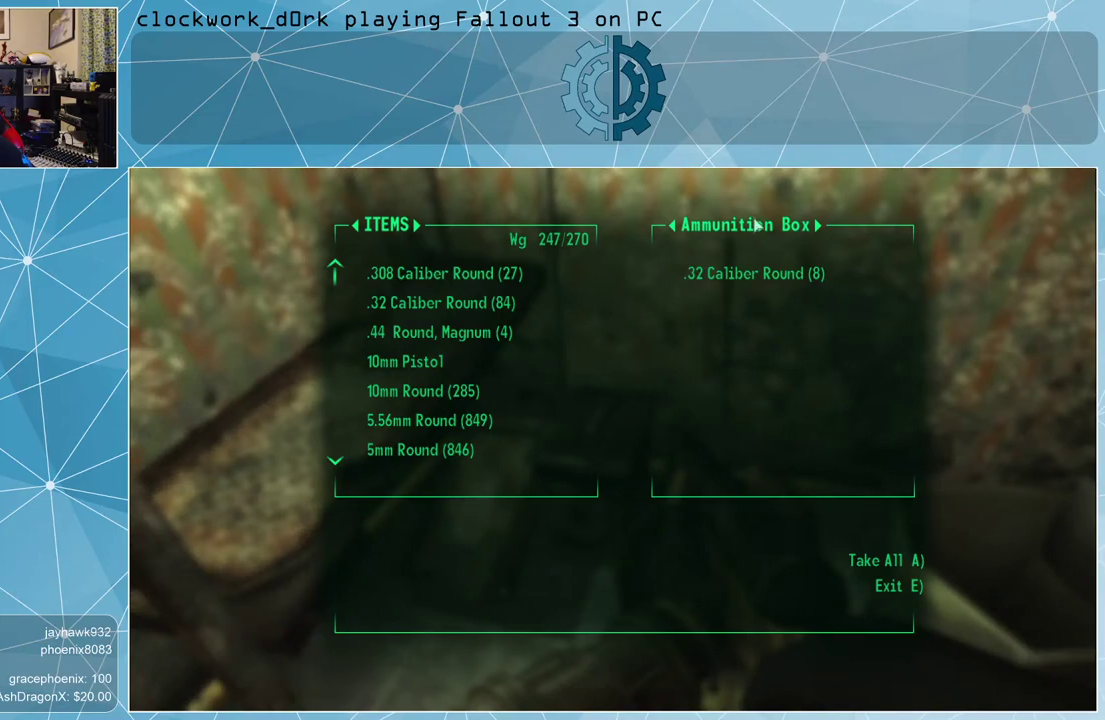
{"keys": [], "mouse": [], "events": [[100, "mouse_left", "down"], [167, "mouse_left", "up"]]}
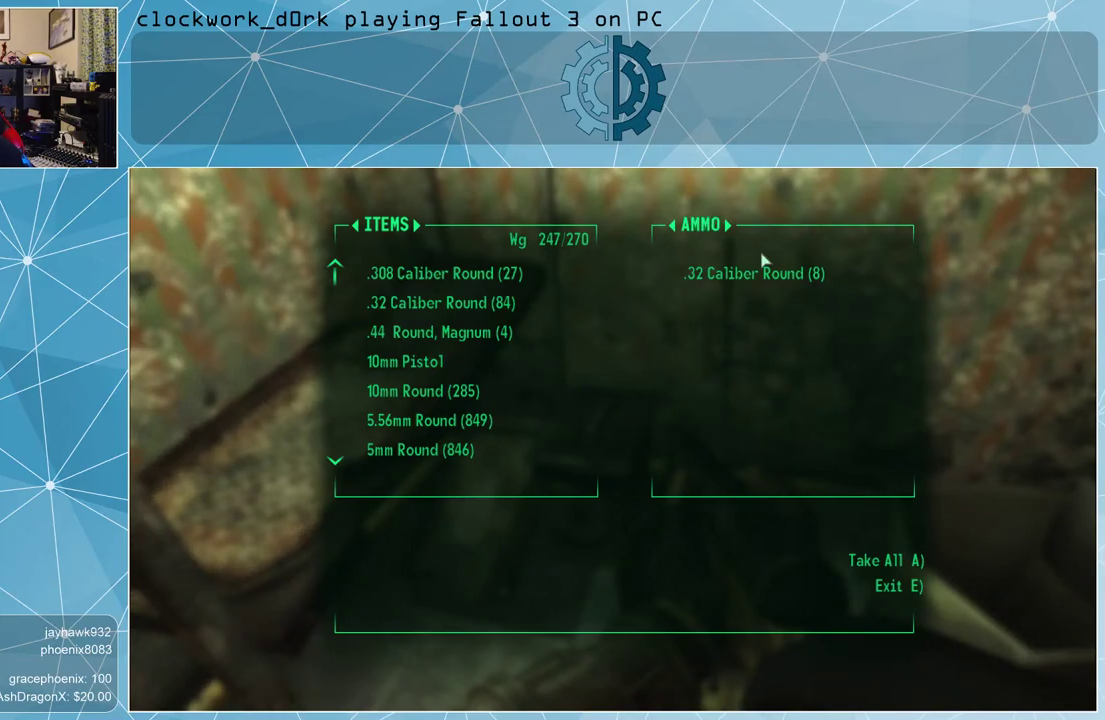
{"keys": [], "mouse": [], "events": []}
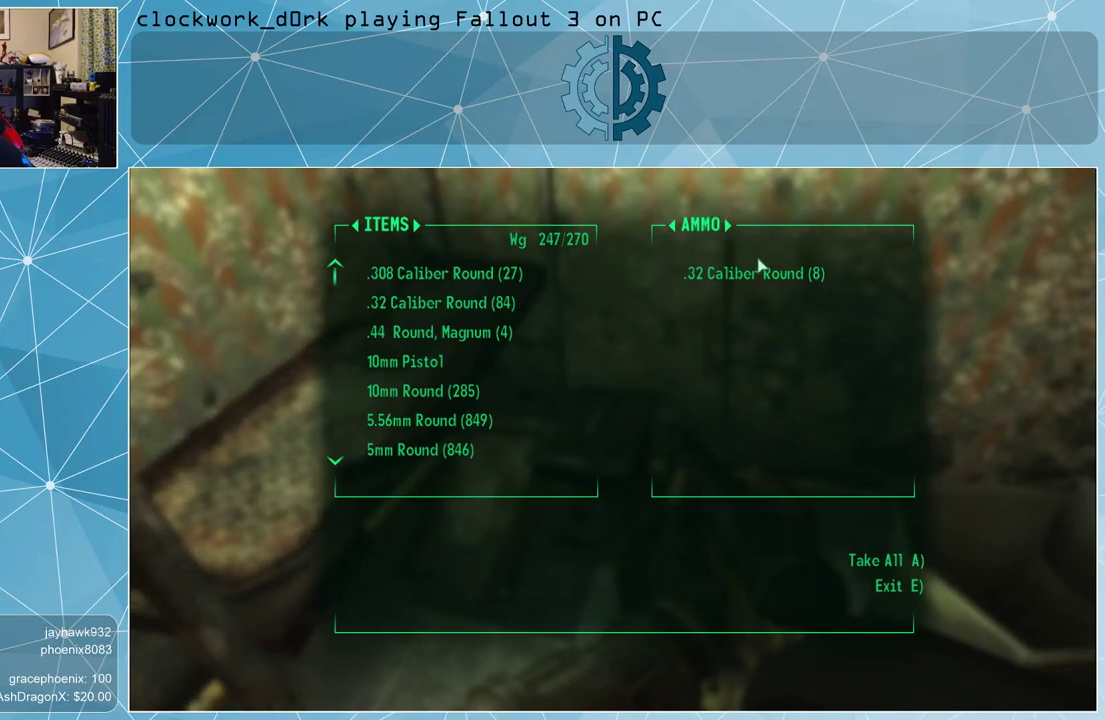
{"keys": [], "mouse": [], "events": [[300, "mouse_left", "down"], [400, "mouse_left", "up"]]}